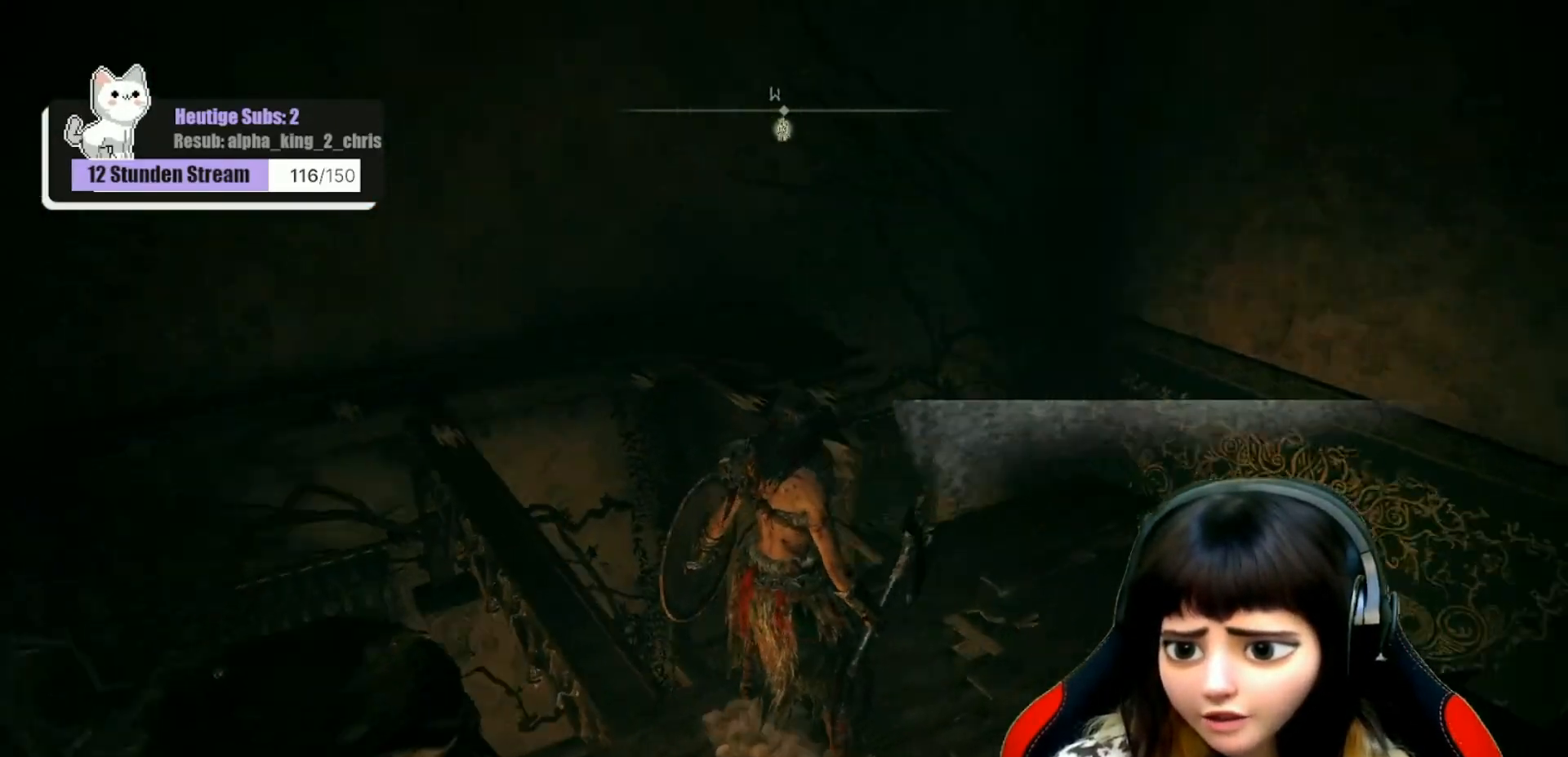
Gameplay with a controller (Xbox layout); each line is a JSON object with the inputs held at the frame after it. "events" lists button and stick changes between this image and that frame as [ms after this image, input, new state], when the widget could be followed in between.
{"buttons": [], "left_stick": "center", "right_stick": "left", "events": [[17, "right_stick", "left"]]}
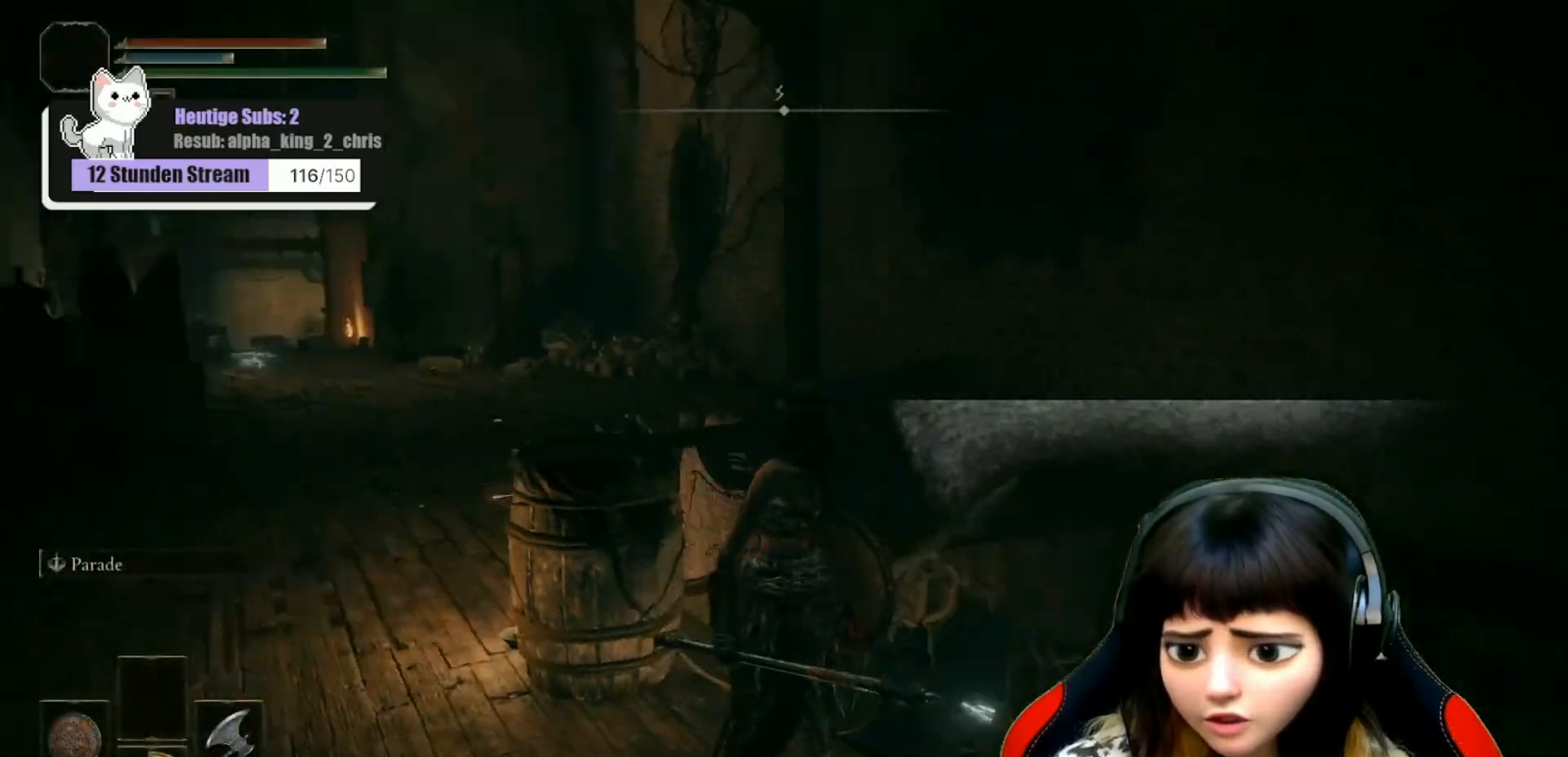
{"buttons": [], "left_stick": "center", "right_stick": "center", "events": [[67, "right_stick", "center"]]}
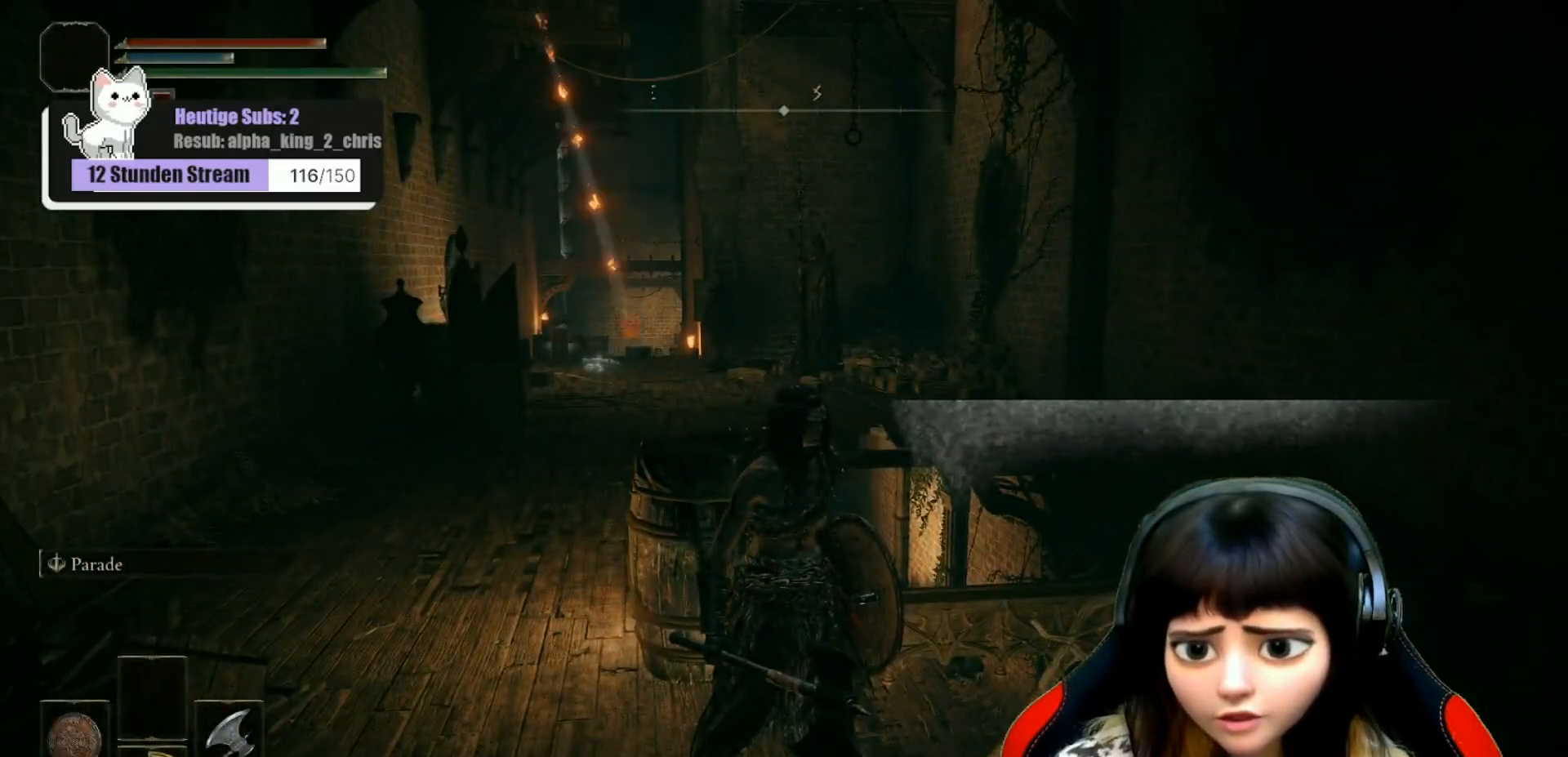
{"buttons": [], "left_stick": "down", "right_stick": "center", "events": [[250, "left_stick", "down"]]}
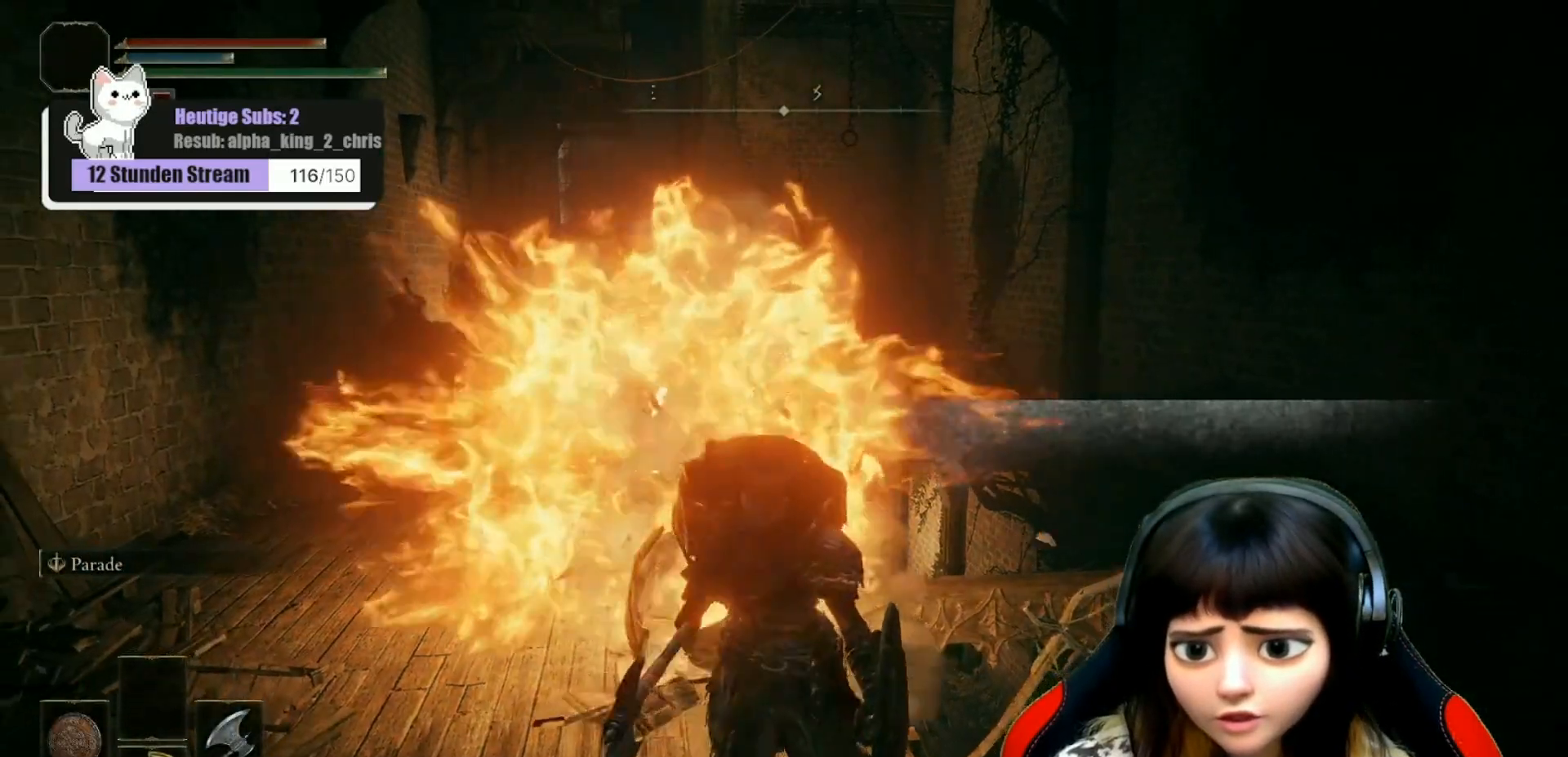
{"buttons": [], "left_stick": "right", "right_stick": "center", "events": [[250, "left_stick", "down-right"], [383, "left_stick", "right"]]}
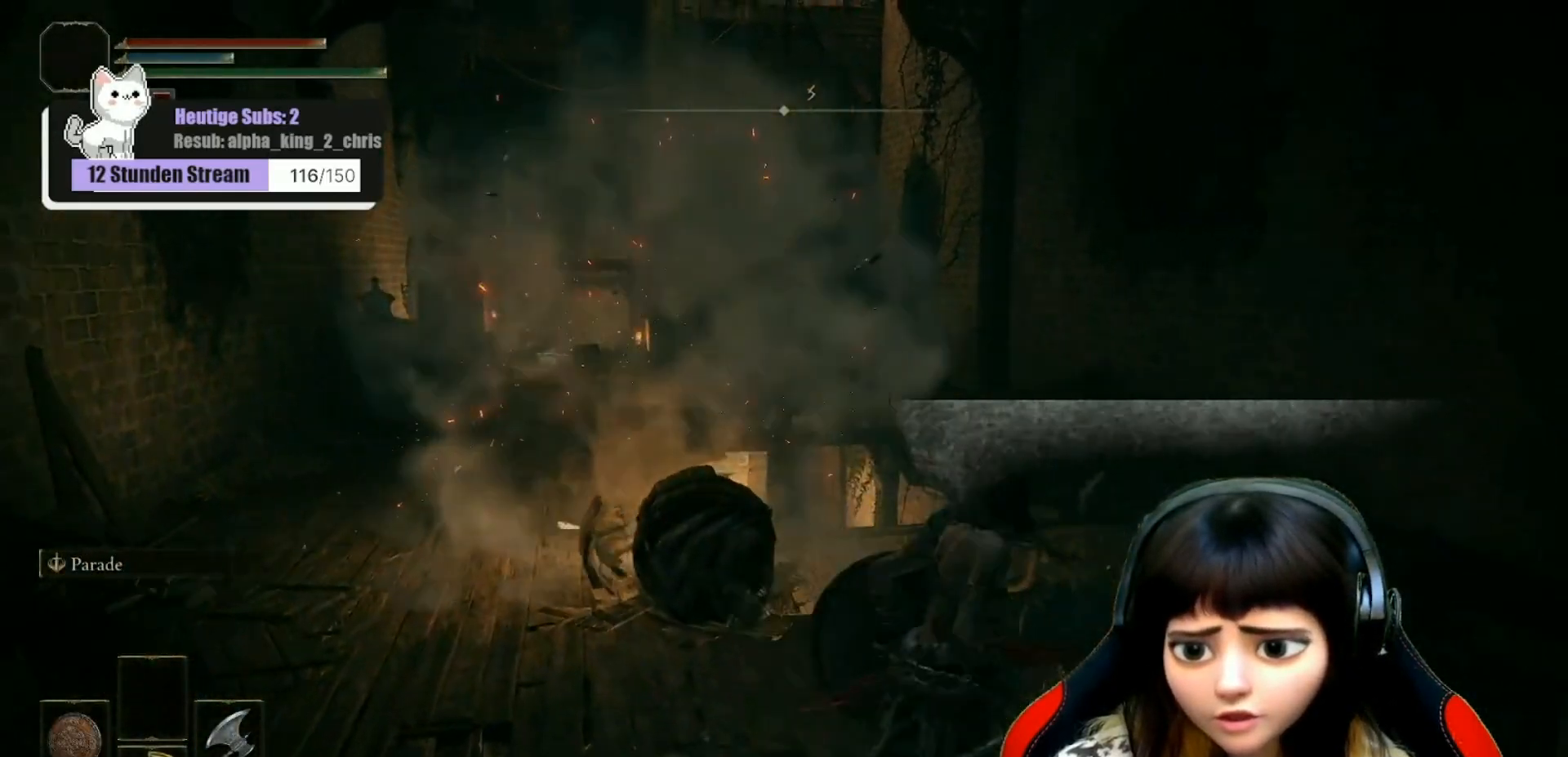
{"buttons": [], "left_stick": "center", "right_stick": "down-right", "events": [[17, "left_stick", "center"], [133, "right_stick", "down-right"]]}
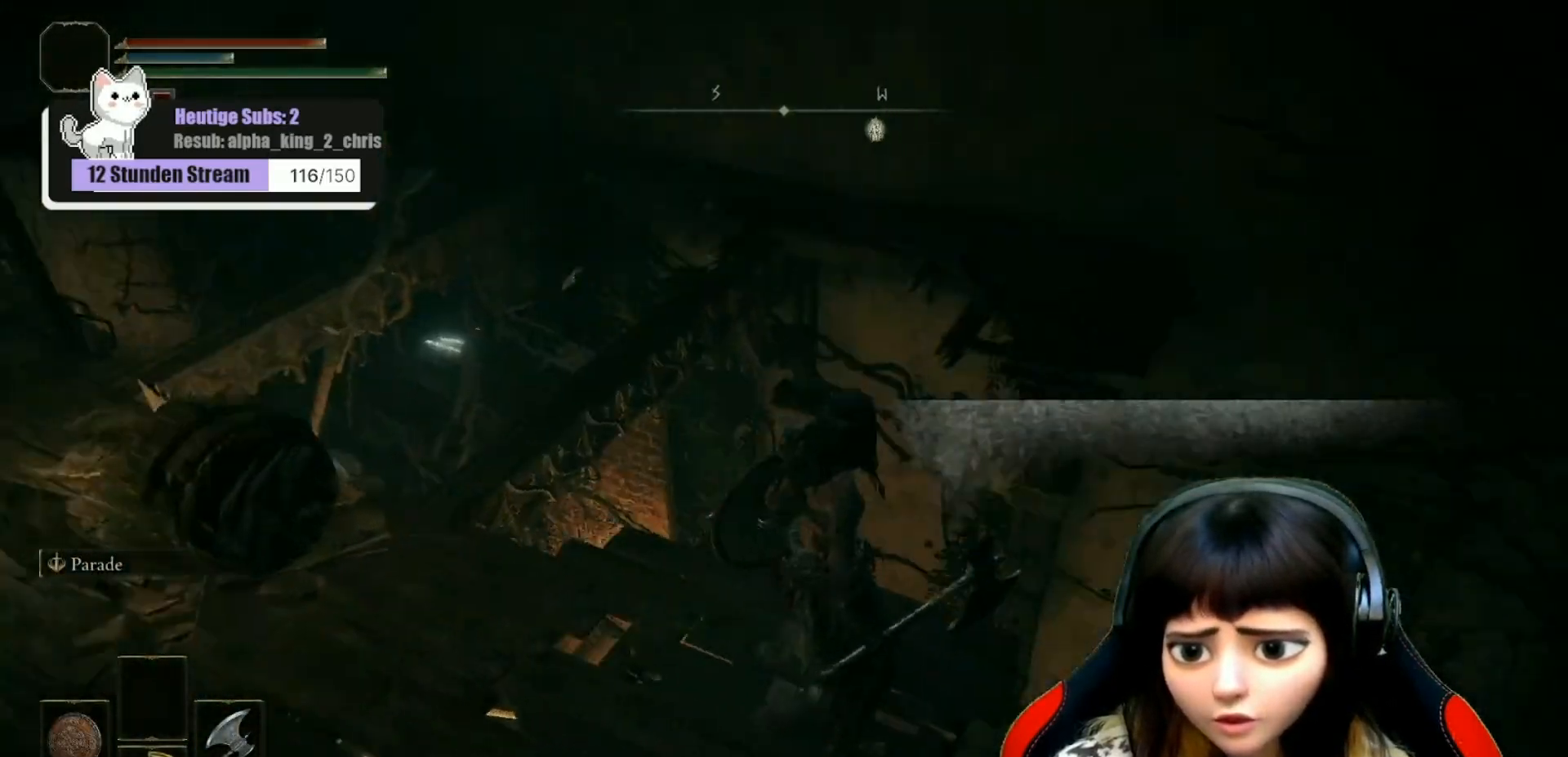
{"buttons": [], "left_stick": "center", "right_stick": "down-right", "events": [[50, "left_stick", "up-right"], [450, "left_stick", "center"]]}
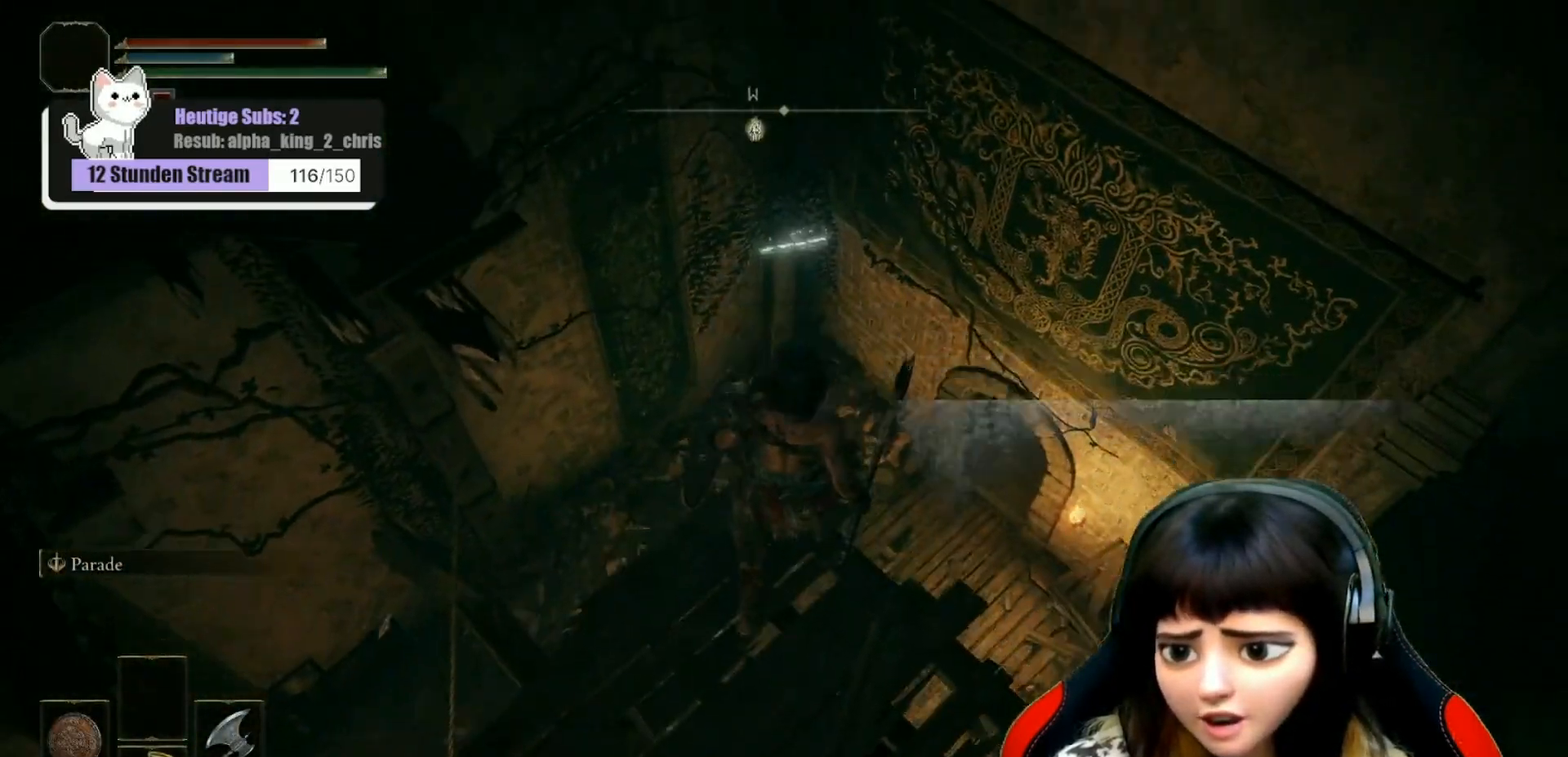
{"buttons": [], "left_stick": "up-right", "right_stick": "center", "events": [[33, "left_stick", "up-right"], [67, "right_stick", "down"], [400, "right_stick", "center"]]}
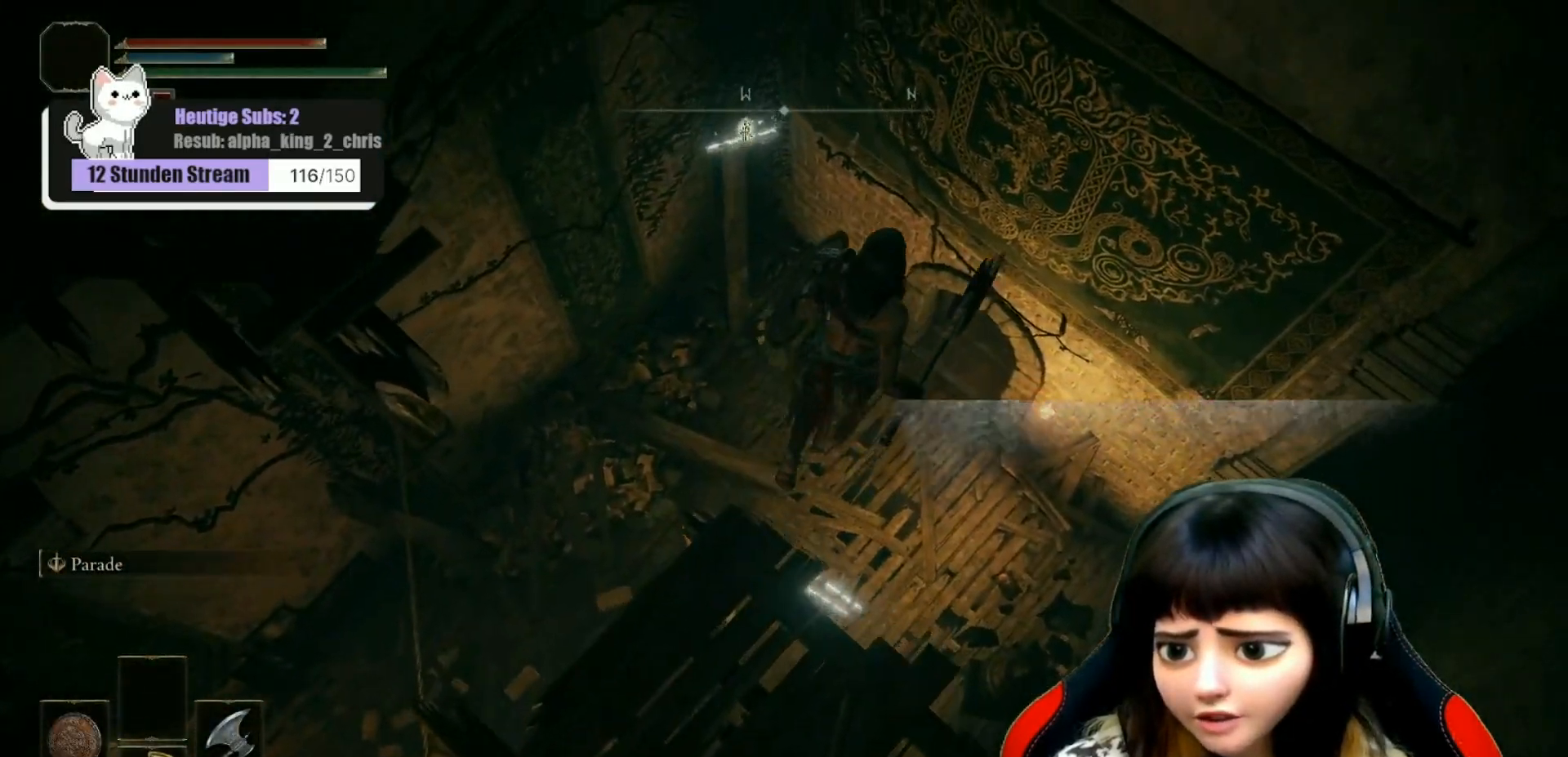
{"buttons": [], "left_stick": "center", "right_stick": "up-right", "events": [[350, "left_stick", "center"], [417, "right_stick", "up-right"]]}
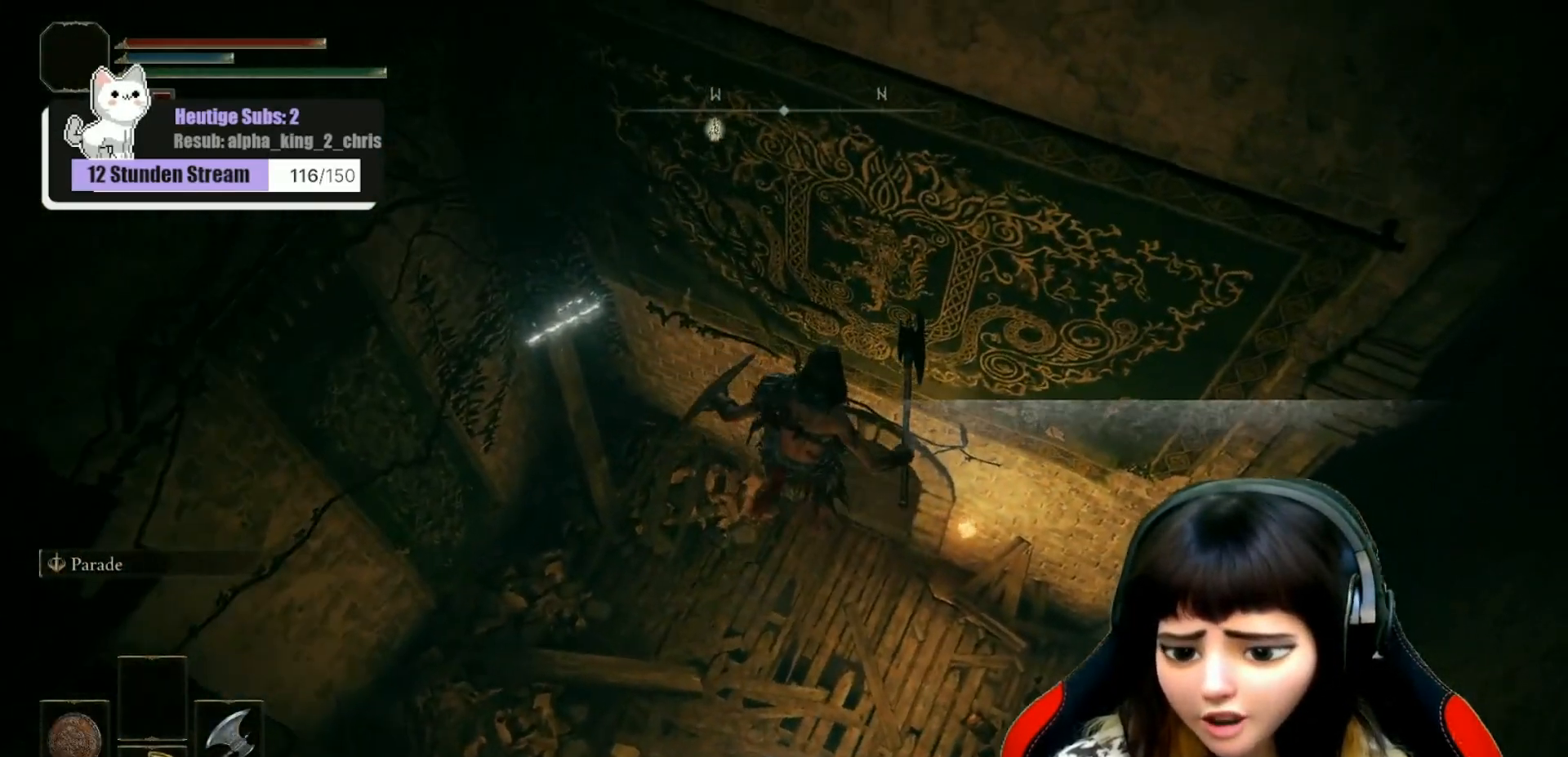
{"buttons": [], "left_stick": "up", "right_stick": "up", "events": [[200, "right_stick", "up"], [283, "left_stick", "up"]]}
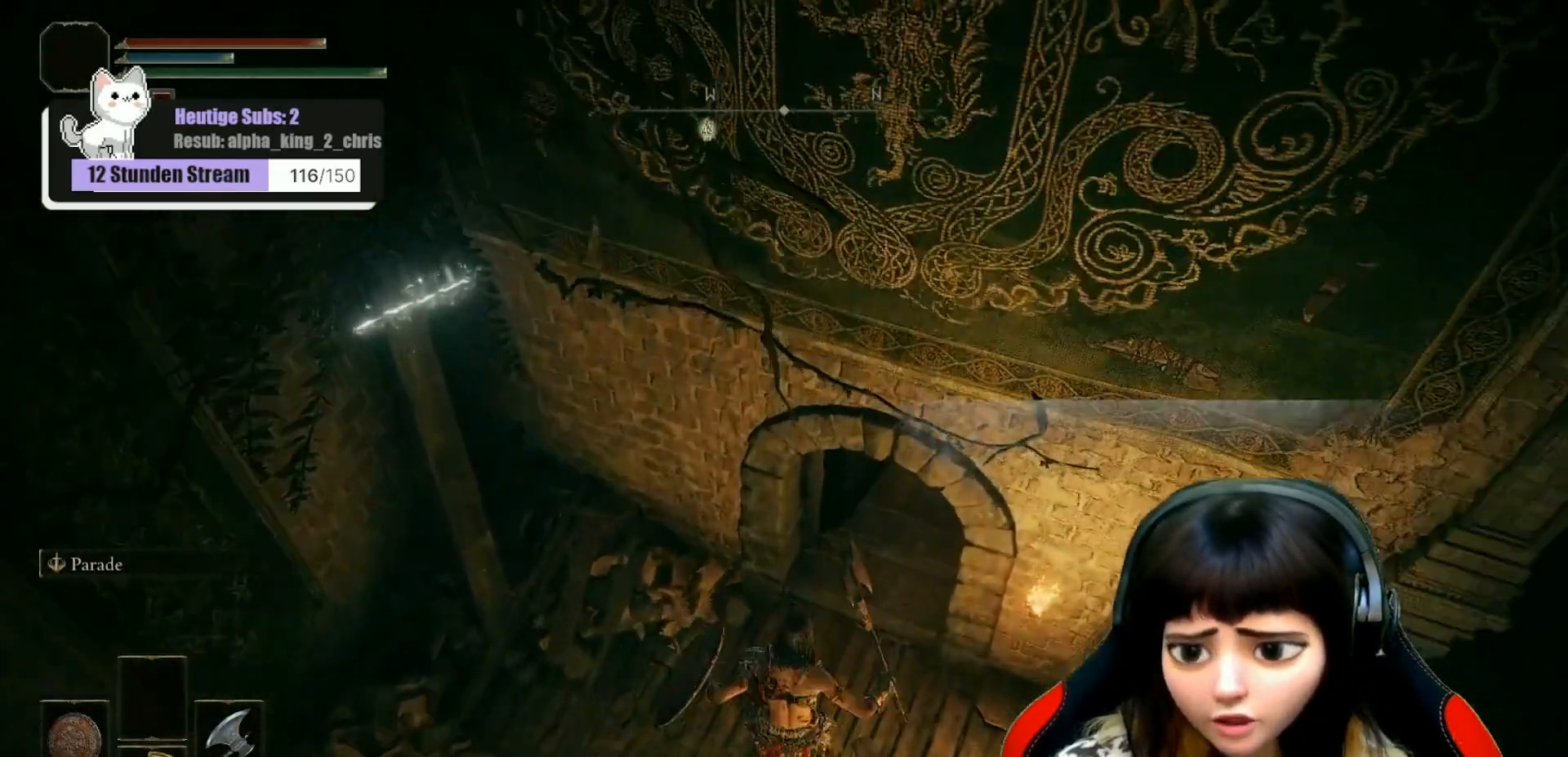
{"buttons": [], "left_stick": "up", "right_stick": "center", "events": [[217, "right_stick", "up-right"], [450, "right_stick", "center"]]}
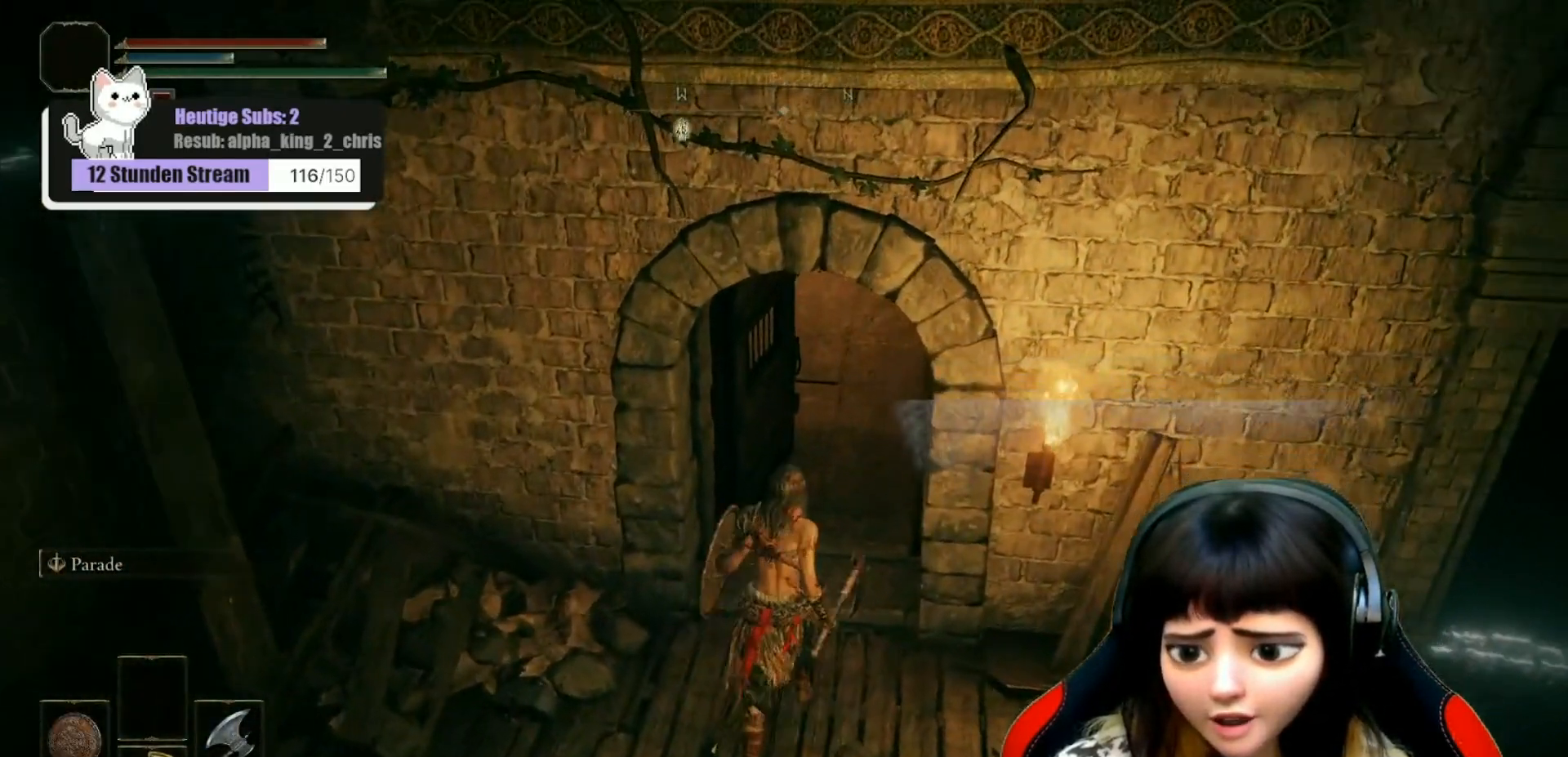
{"buttons": [], "left_stick": "up", "right_stick": "up-right", "events": [[300, "right_stick", "up"], [400, "right_stick", "up-right"]]}
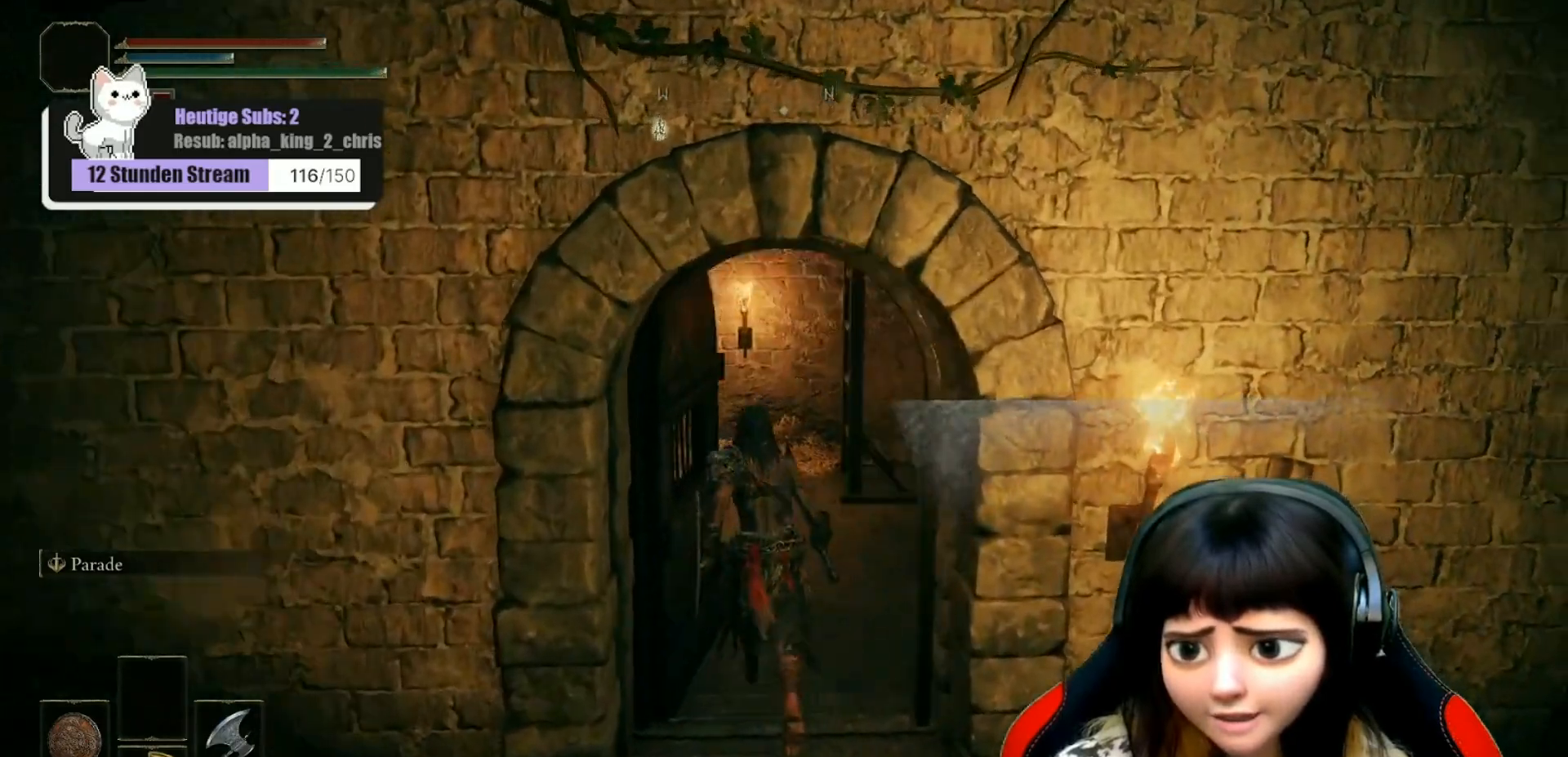
{"buttons": [], "left_stick": "up", "right_stick": "center", "events": [[217, "right_stick", "center"]]}
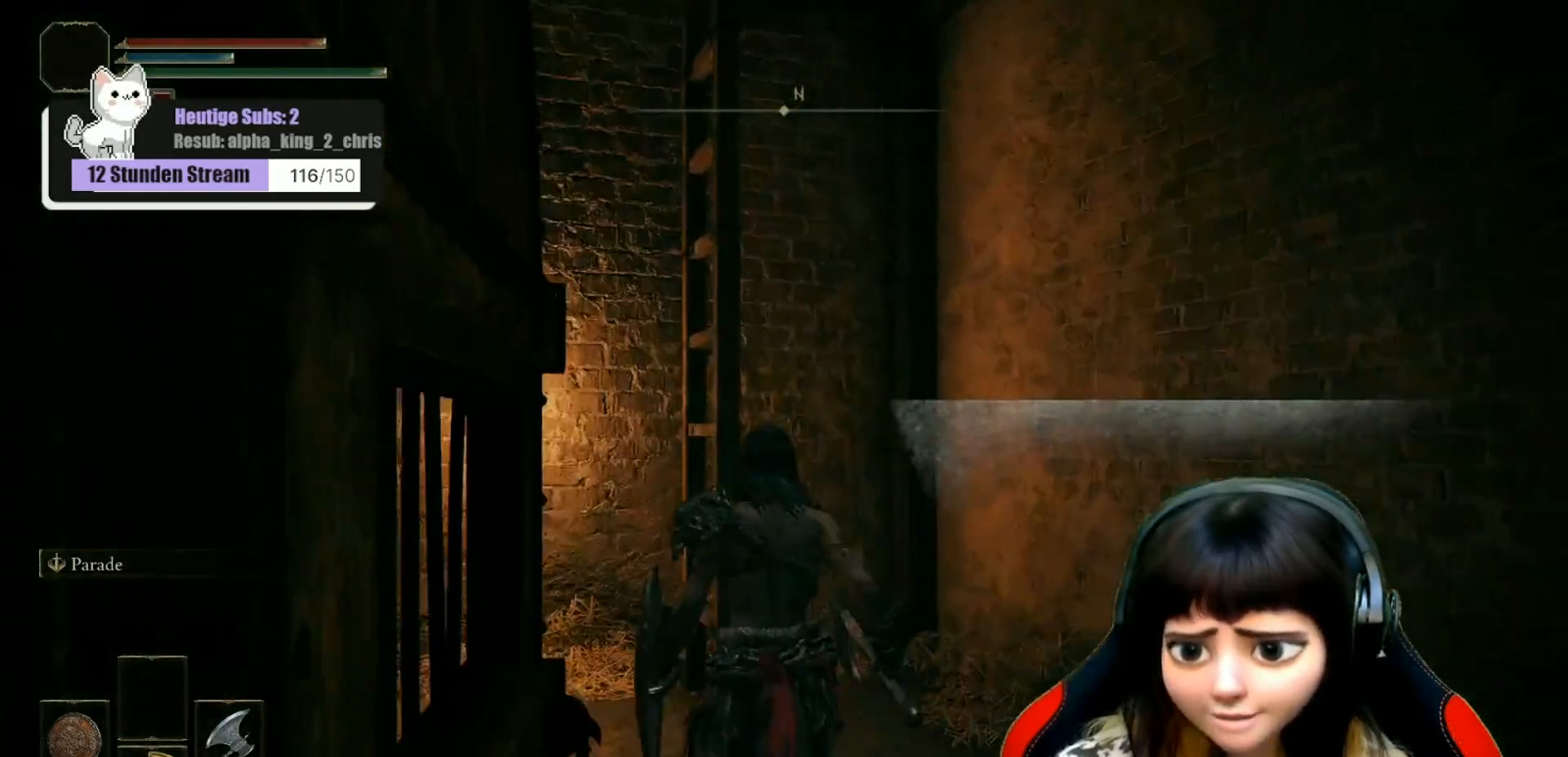
{"buttons": [], "left_stick": "up", "right_stick": "center", "events": []}
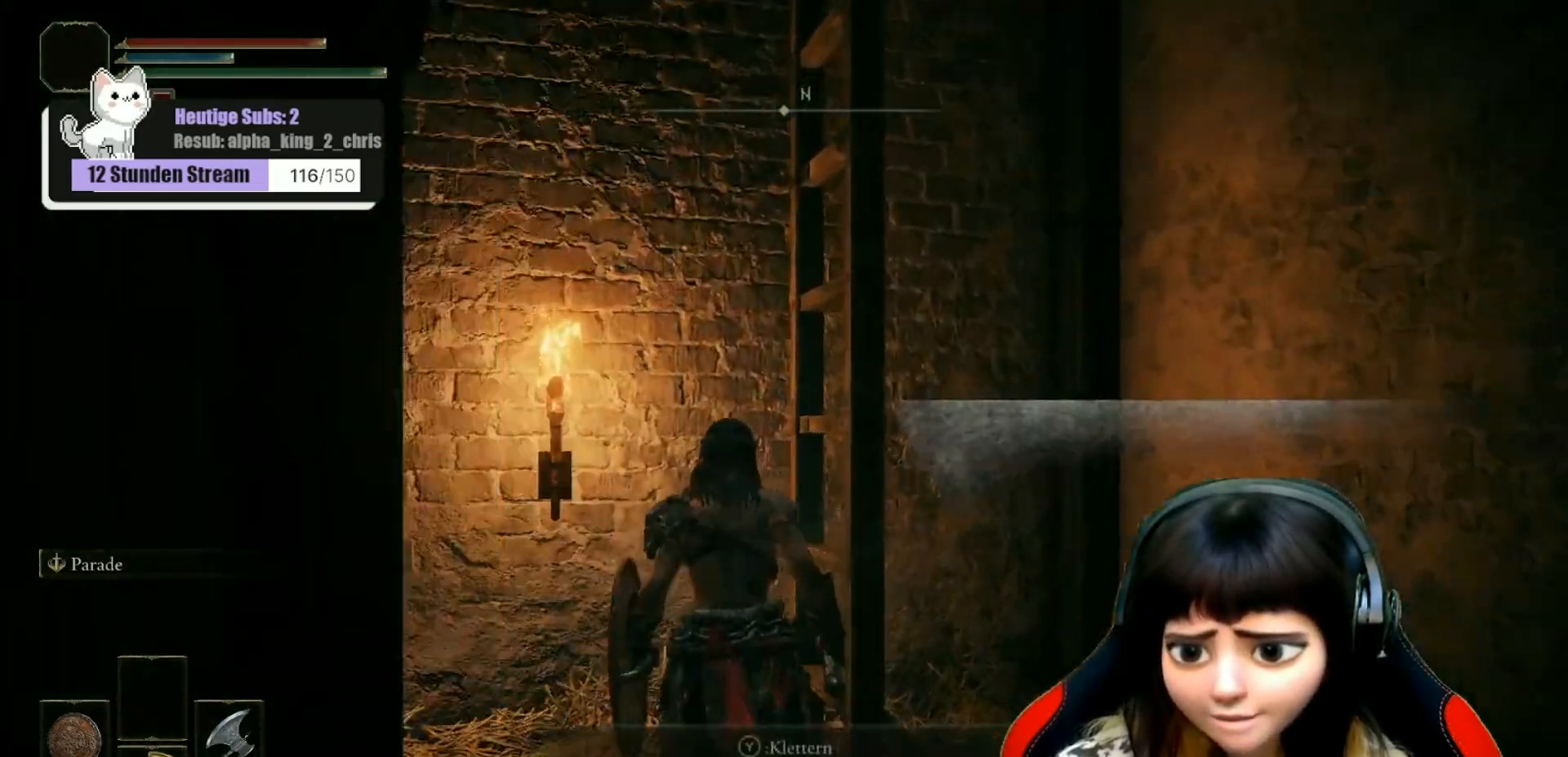
{"buttons": [], "left_stick": "up-right", "right_stick": "up-right", "events": [[50, "Y", "down"], [50, "left_stick", "center"], [100, "Y", "up"], [283, "left_stick", "up-right"], [367, "right_stick", "right"], [483, "right_stick", "up-right"]]}
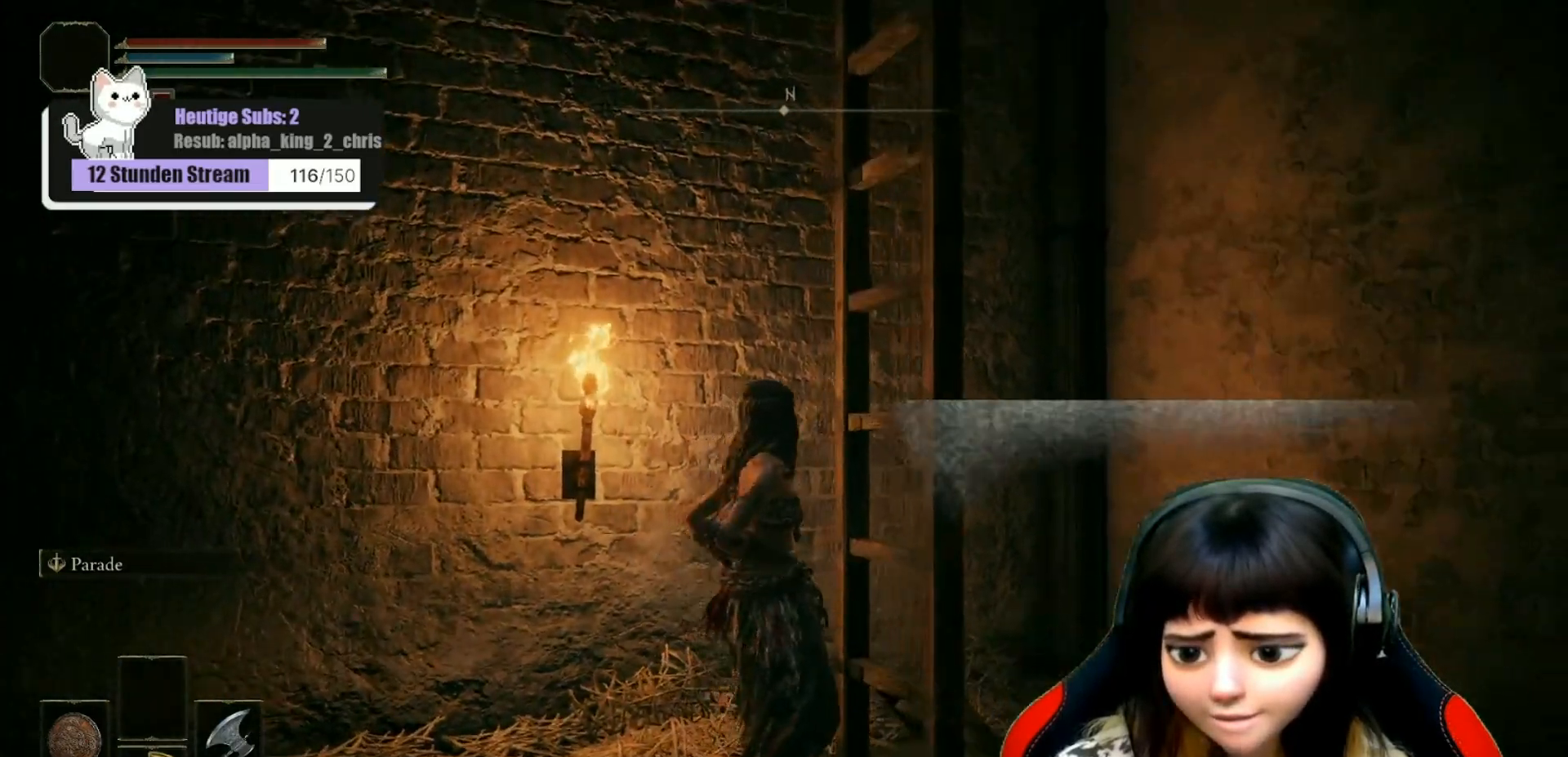
{"buttons": [], "left_stick": "up", "right_stick": "center", "events": [[433, "left_stick", "up"], [483, "right_stick", "center"]]}
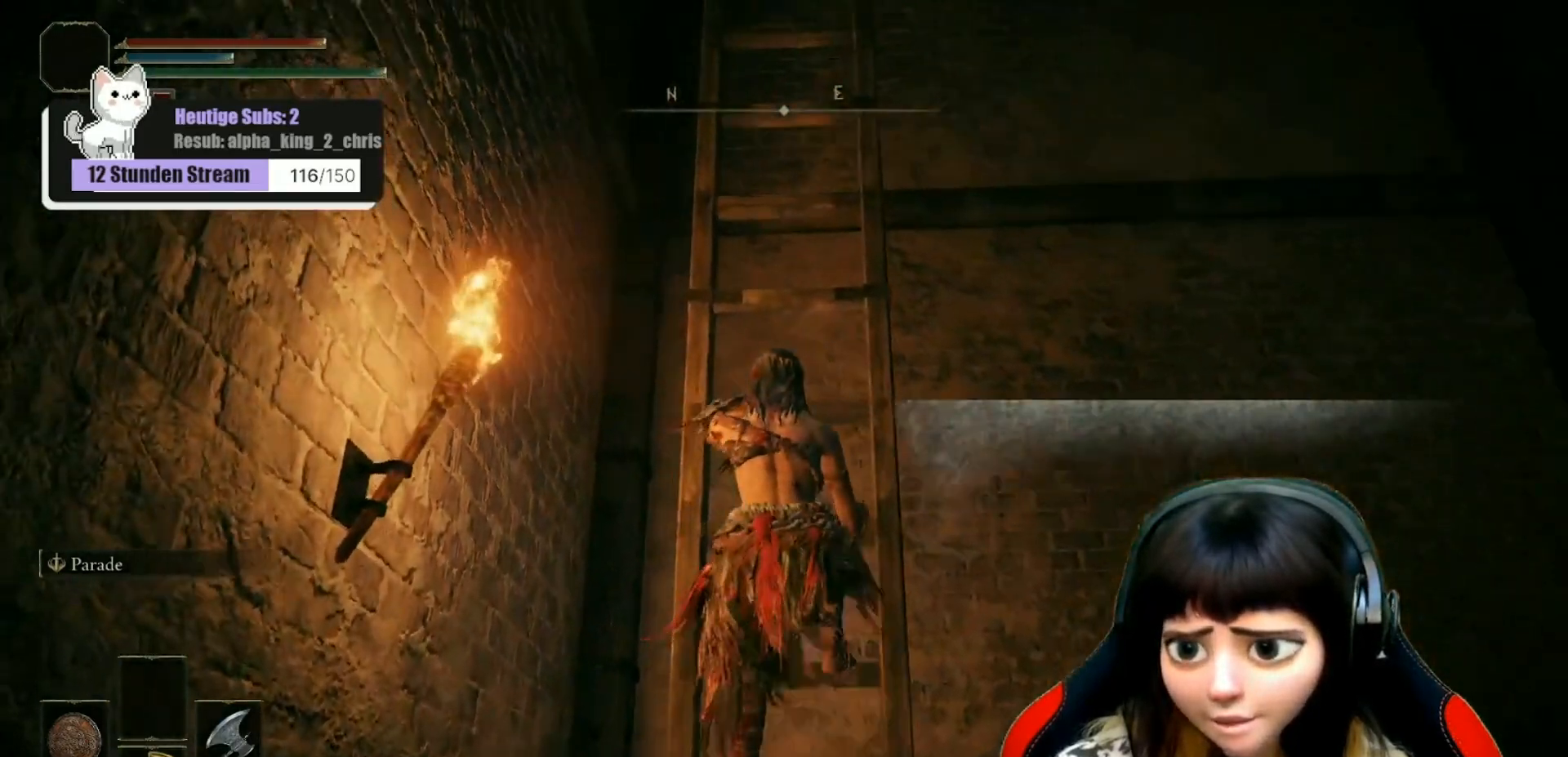
{"buttons": [], "left_stick": "up", "right_stick": "center", "events": [[133, "right_stick", "up-right"], [433, "right_stick", "center"]]}
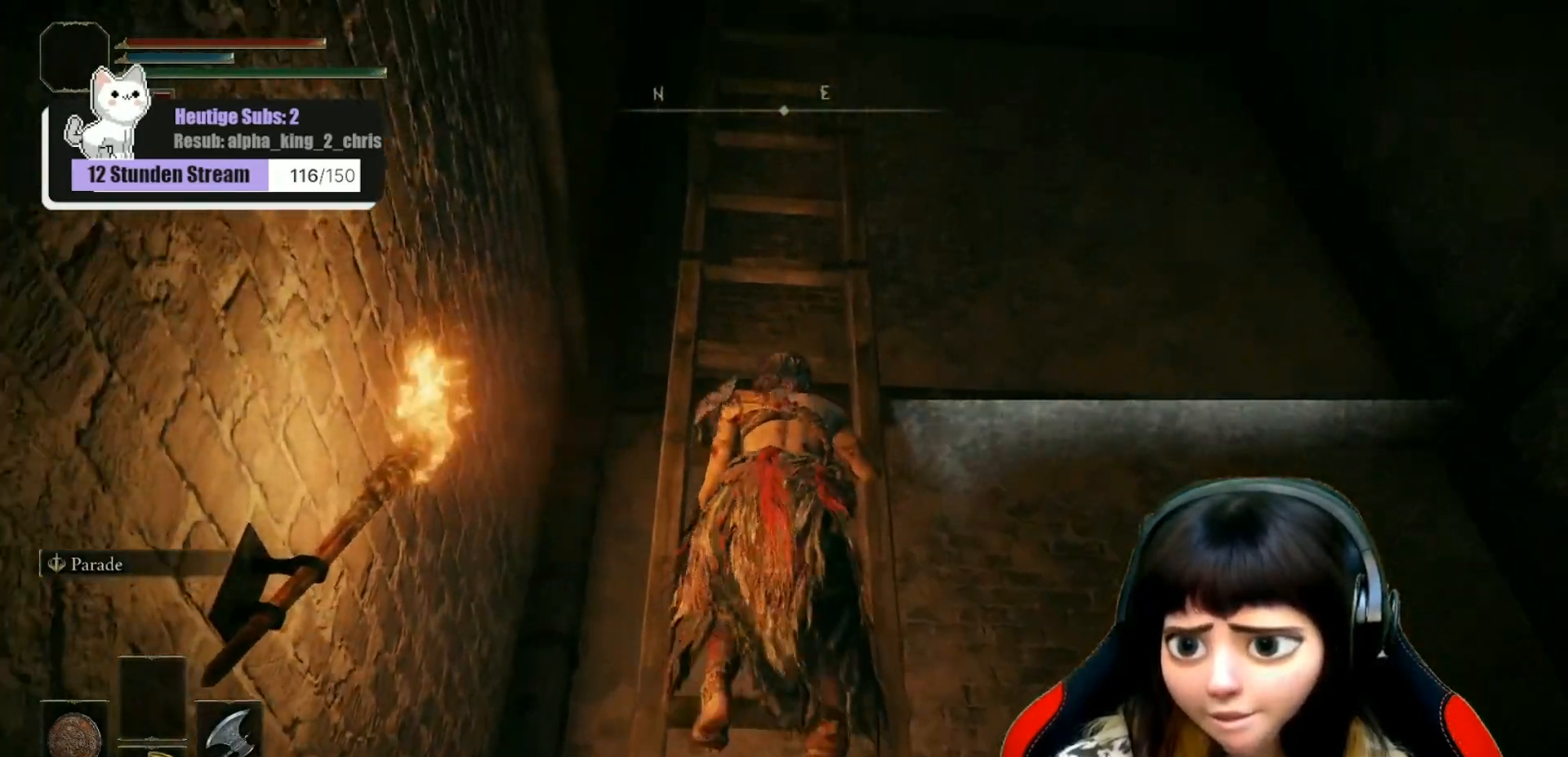
{"buttons": [], "left_stick": "up", "right_stick": "center", "events": []}
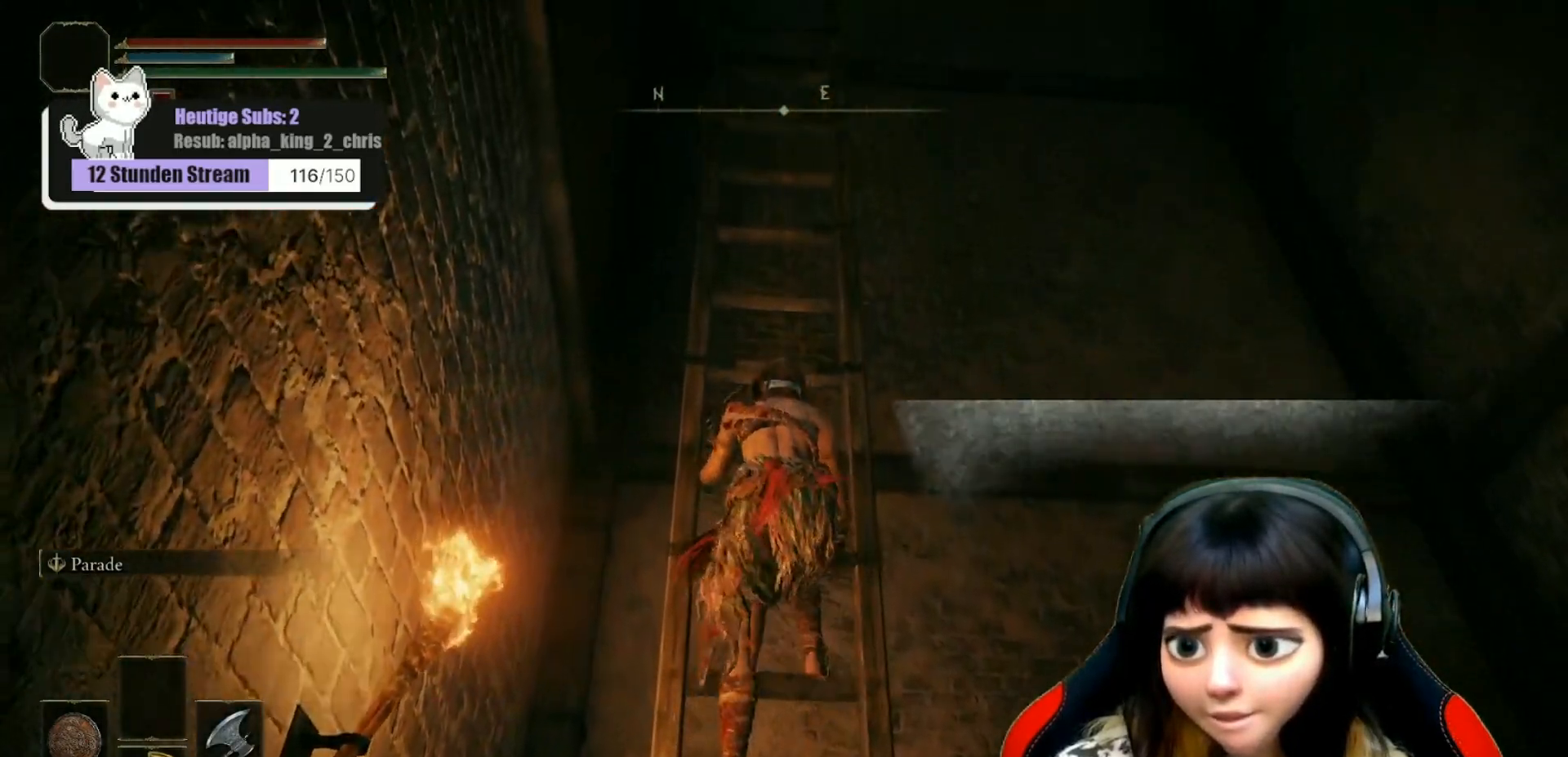
{"buttons": [], "left_stick": "up", "right_stick": "center", "events": []}
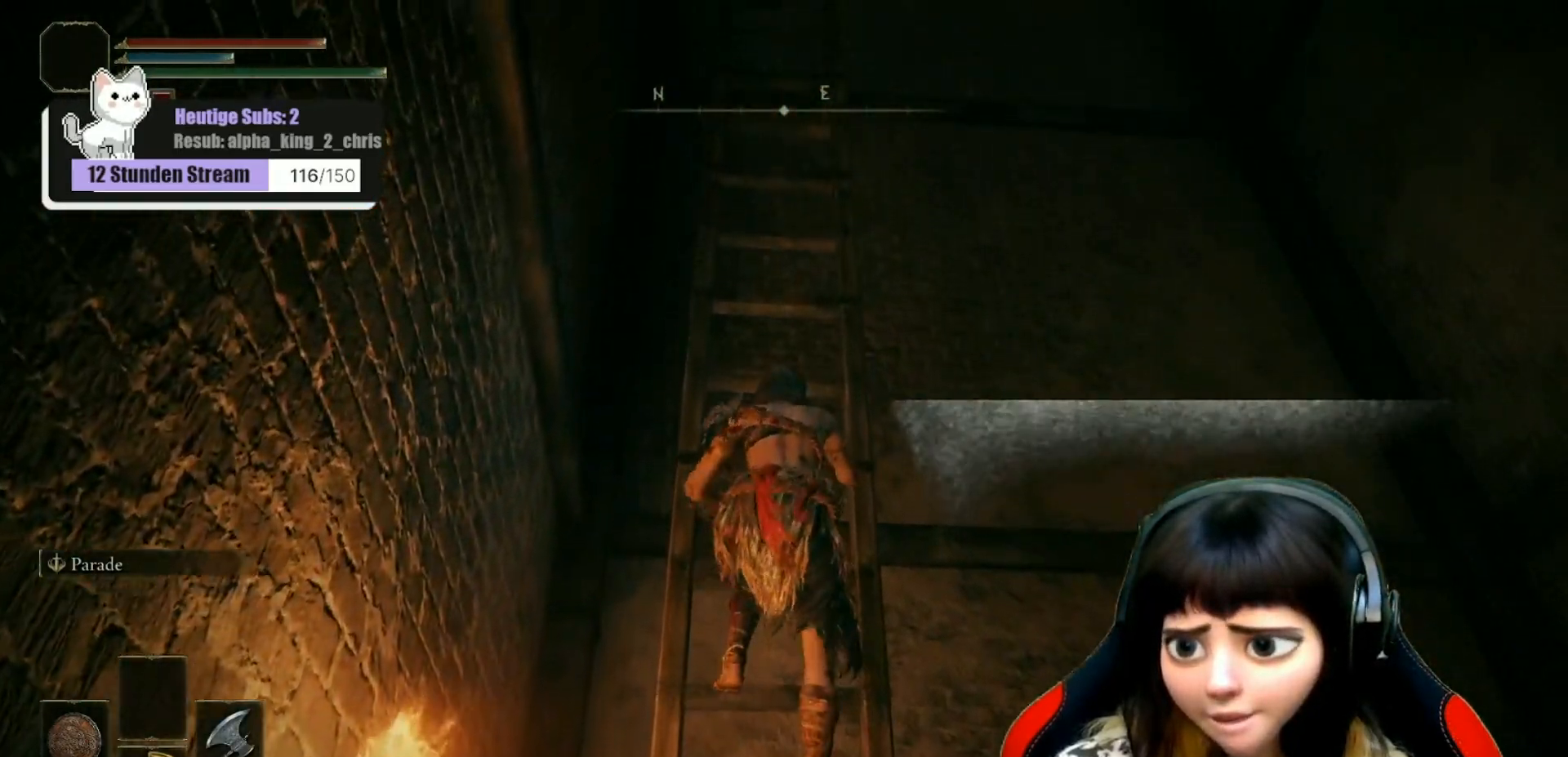
{"buttons": [], "left_stick": "up", "right_stick": "center", "events": []}
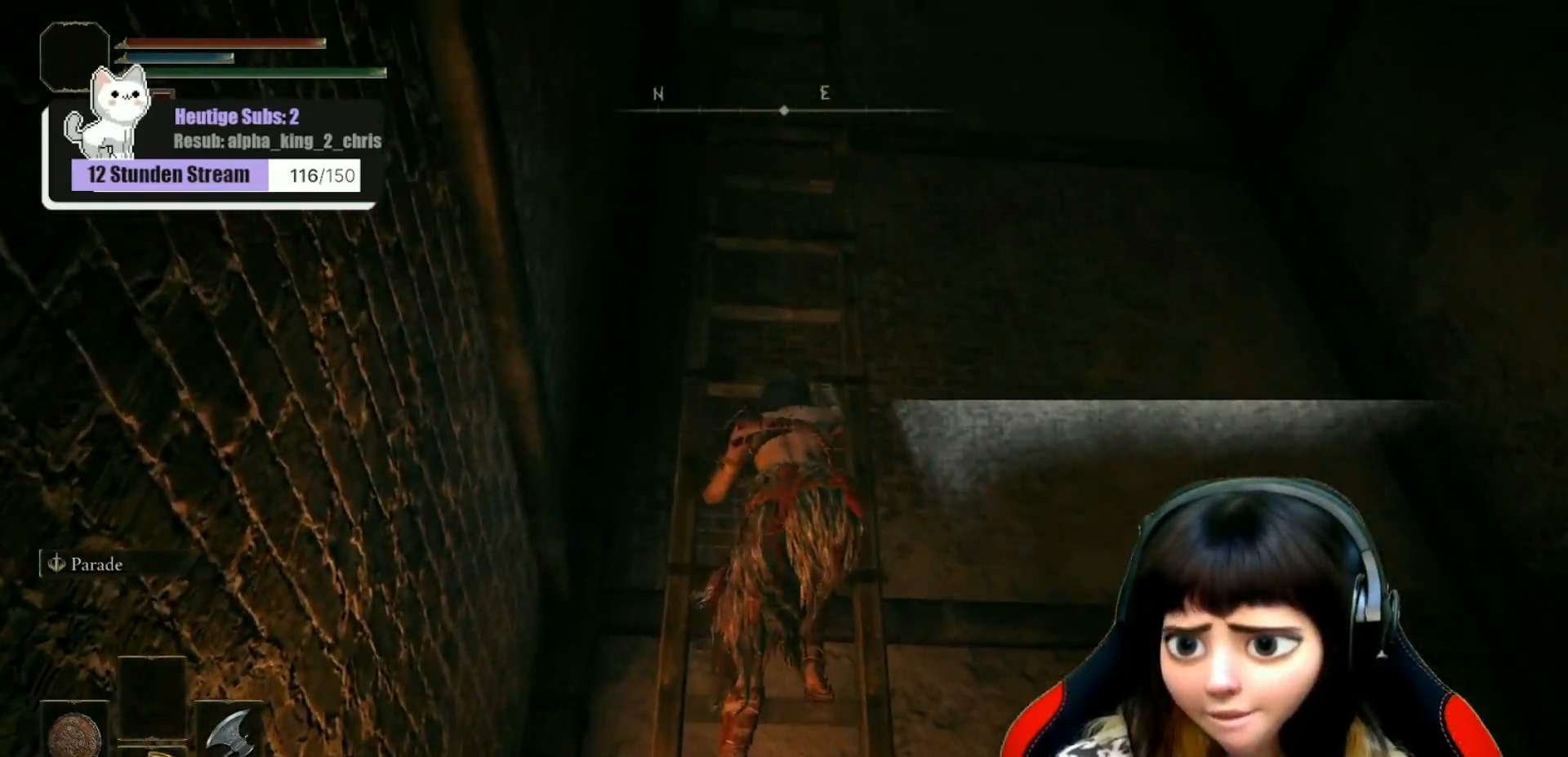
{"buttons": [], "left_stick": "up", "right_stick": "center", "events": []}
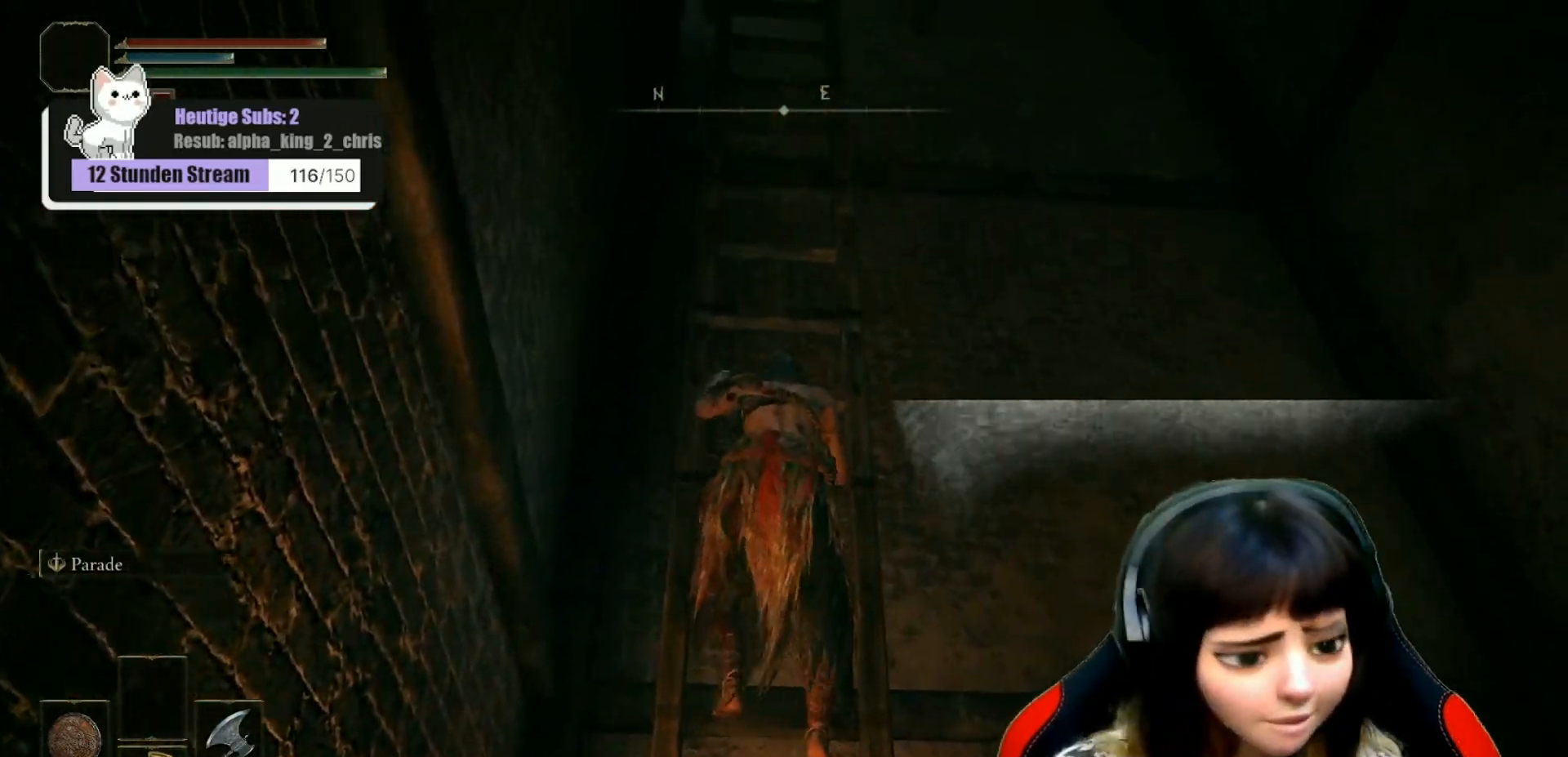
{"buttons": [], "left_stick": "up", "right_stick": "center", "events": []}
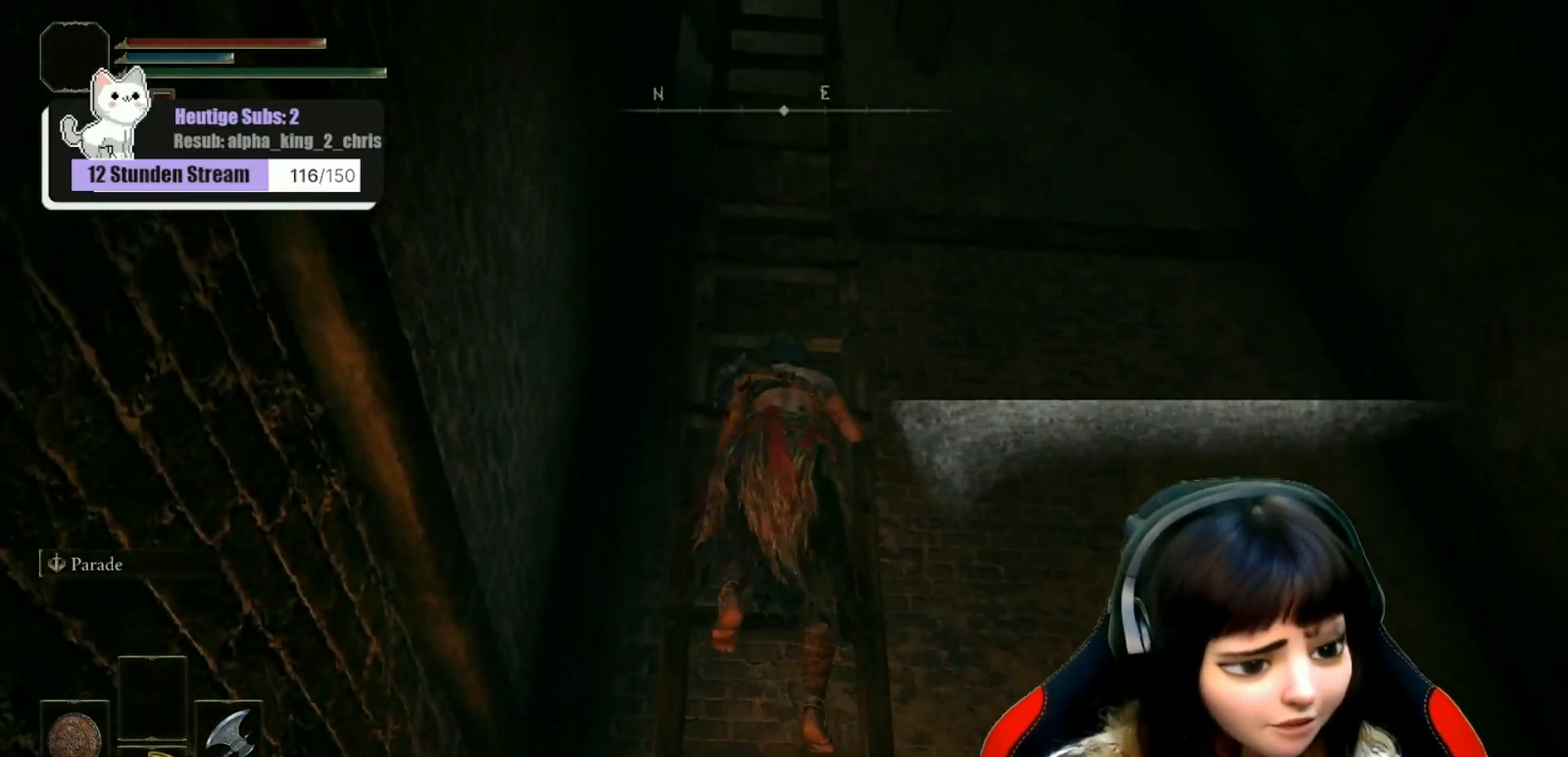
{"buttons": [], "left_stick": "up", "right_stick": "center", "events": []}
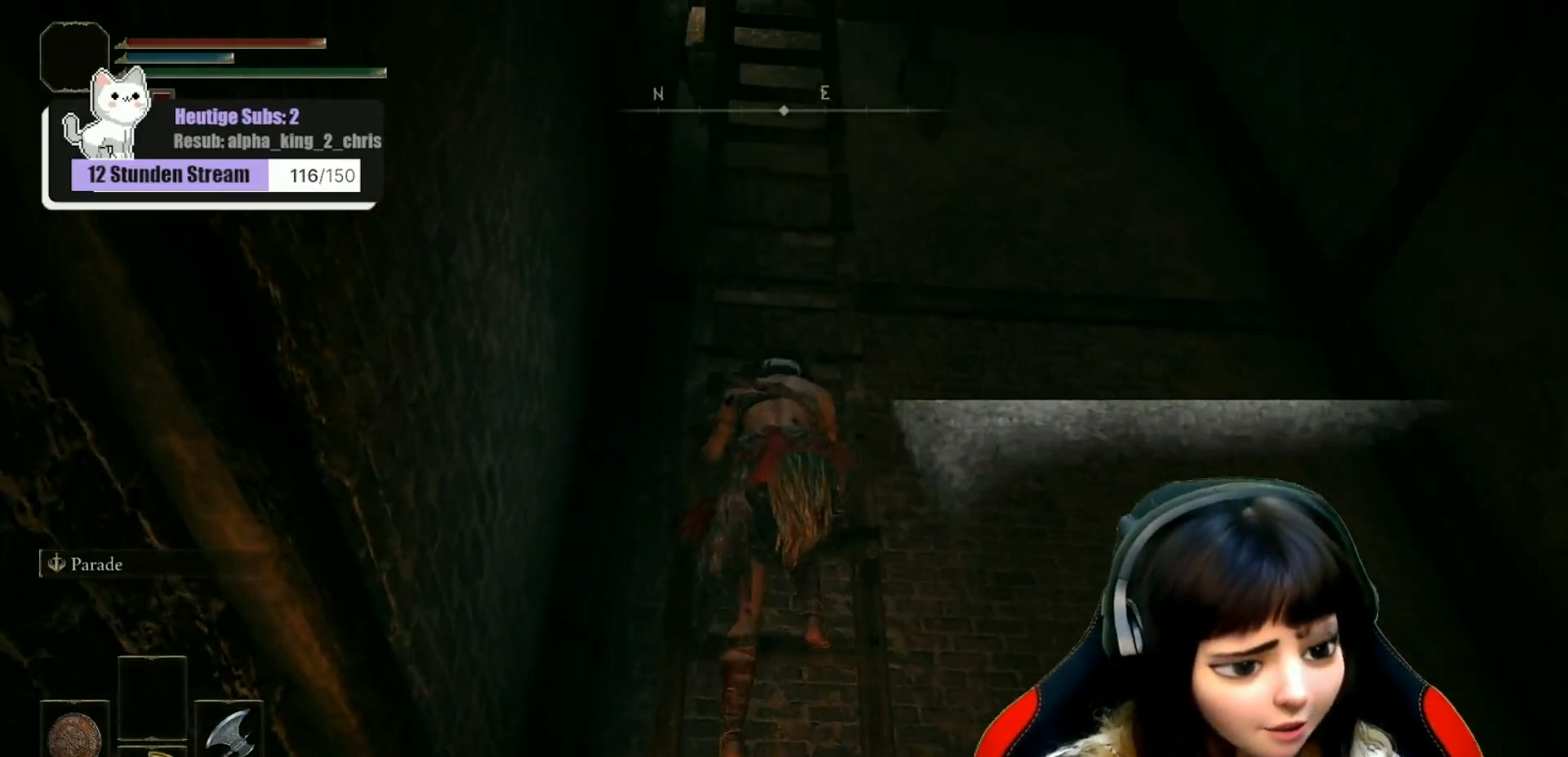
{"buttons": [], "left_stick": "up", "right_stick": "center", "events": []}
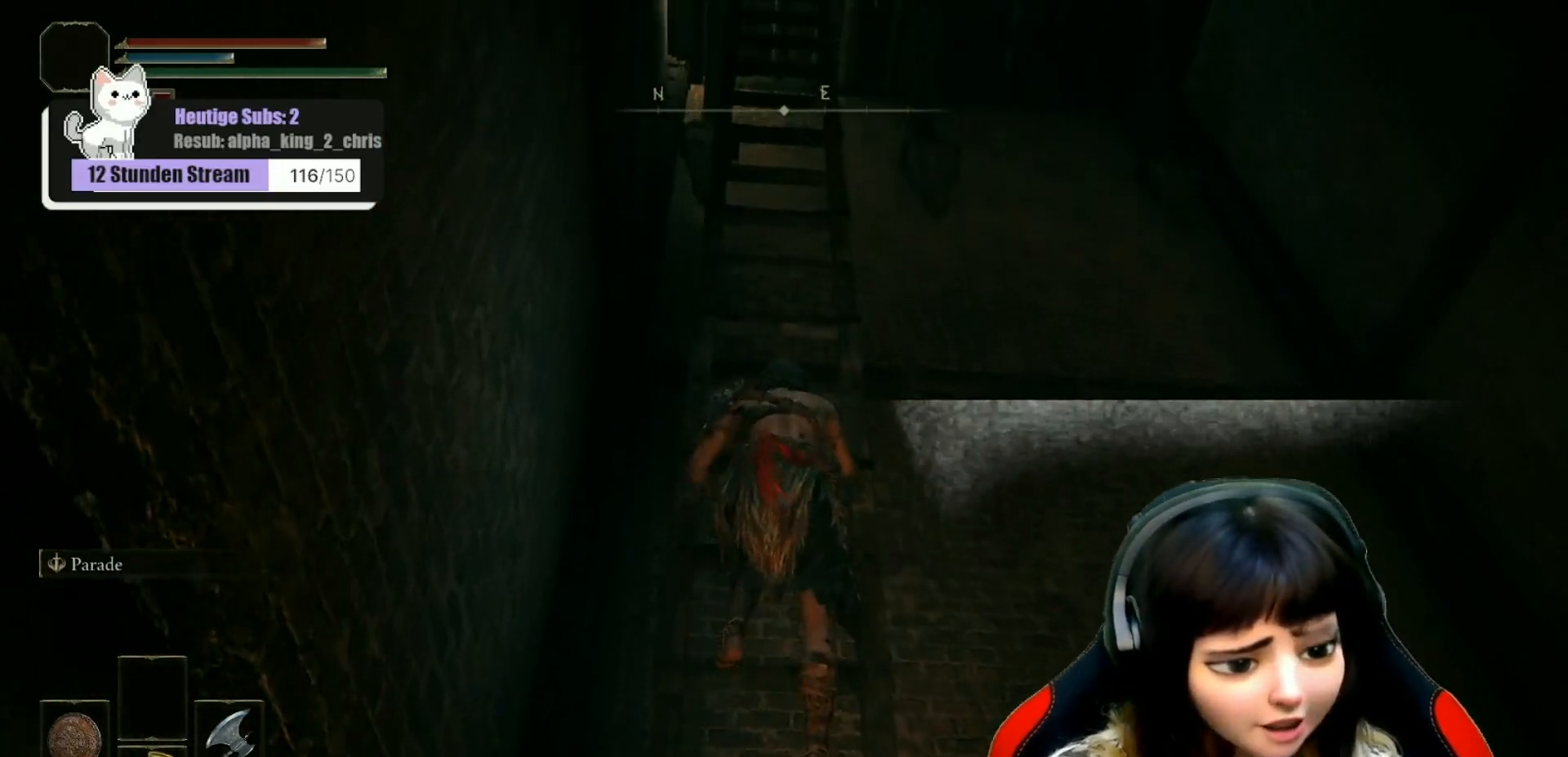
{"buttons": [], "left_stick": "up", "right_stick": "center", "events": []}
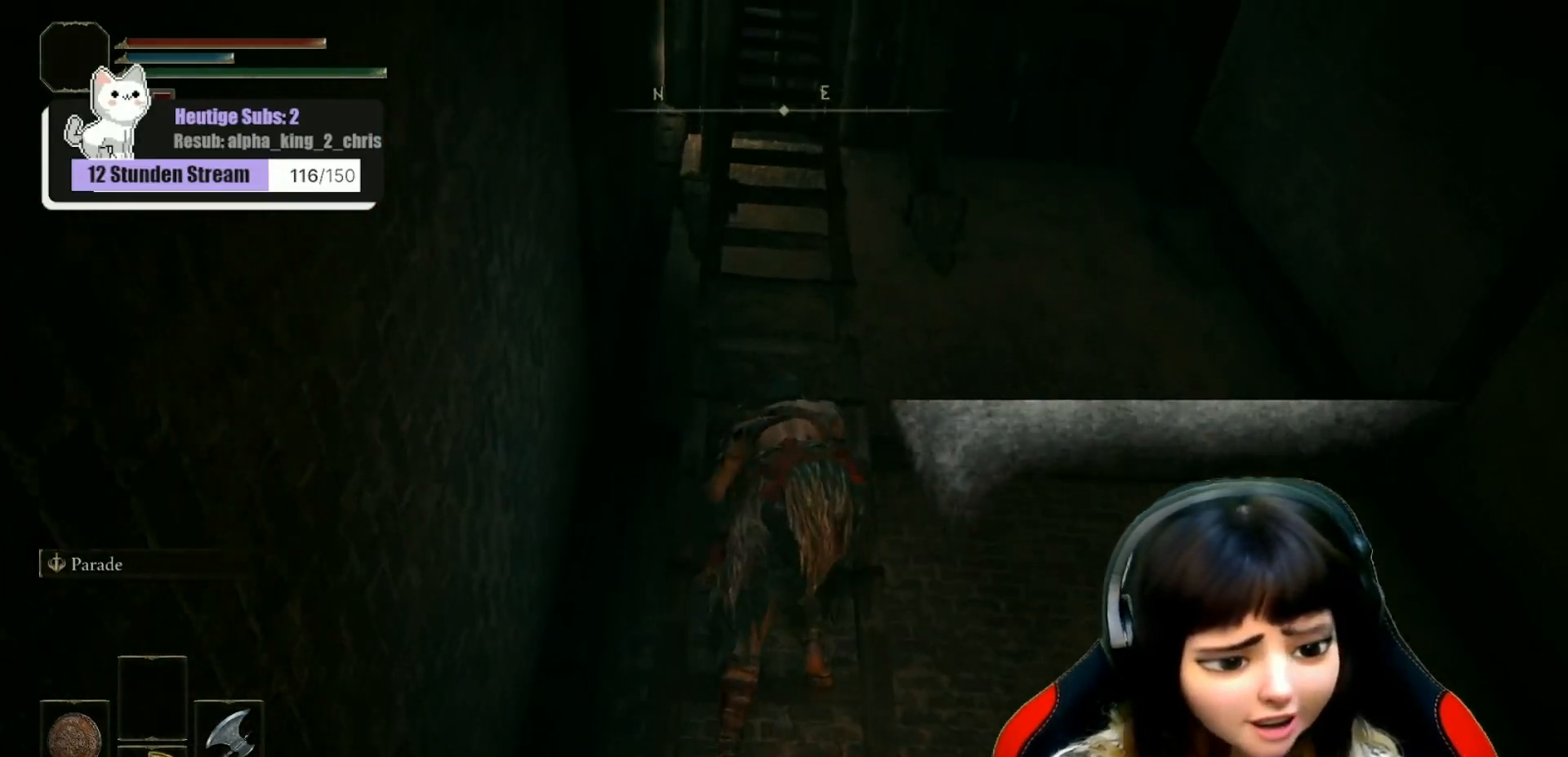
{"buttons": [], "left_stick": "up", "right_stick": "center", "events": []}
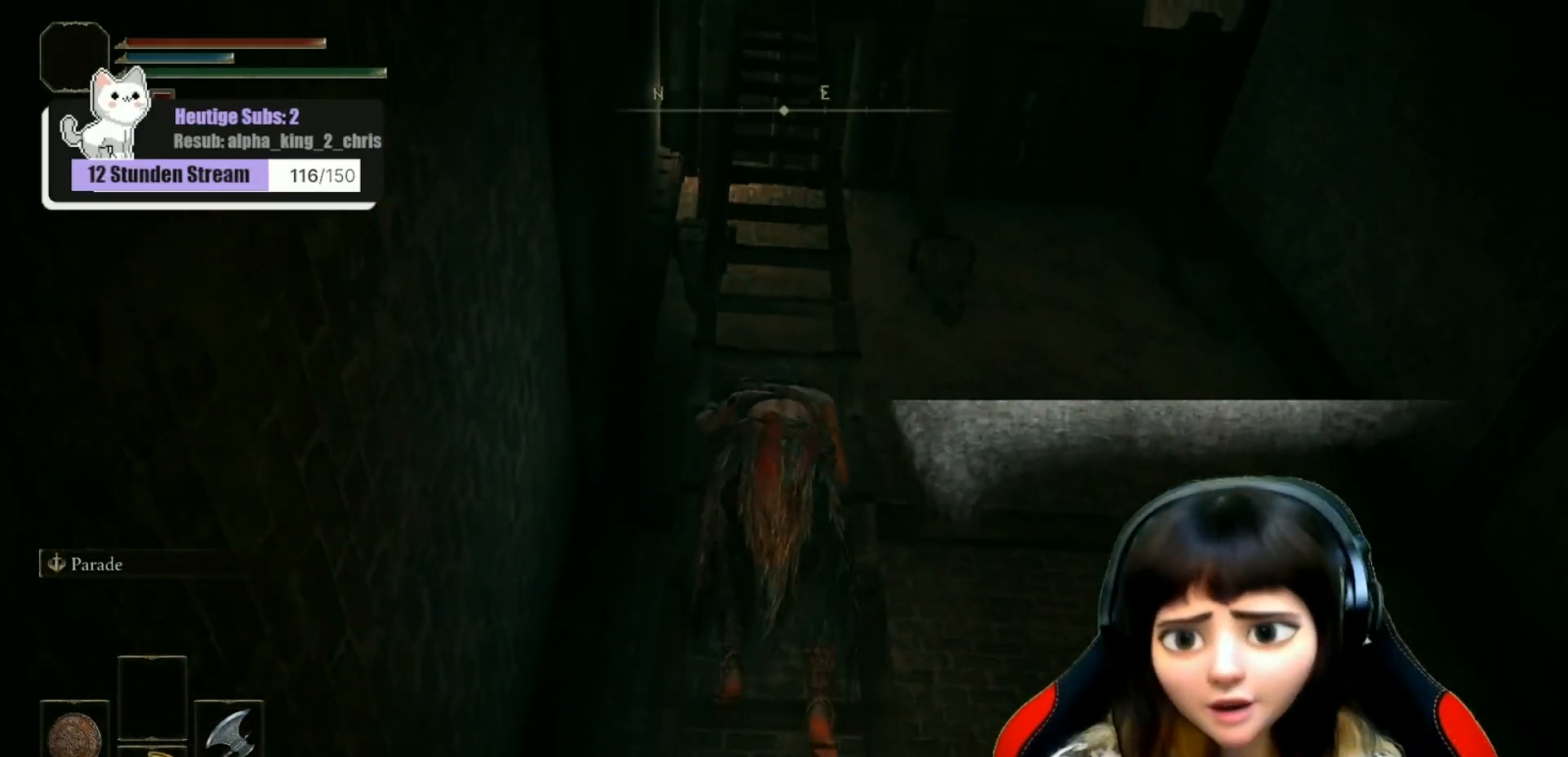
{"buttons": [], "left_stick": "up", "right_stick": "center", "events": [[250, "right_stick", "up"], [483, "right_stick", "center"]]}
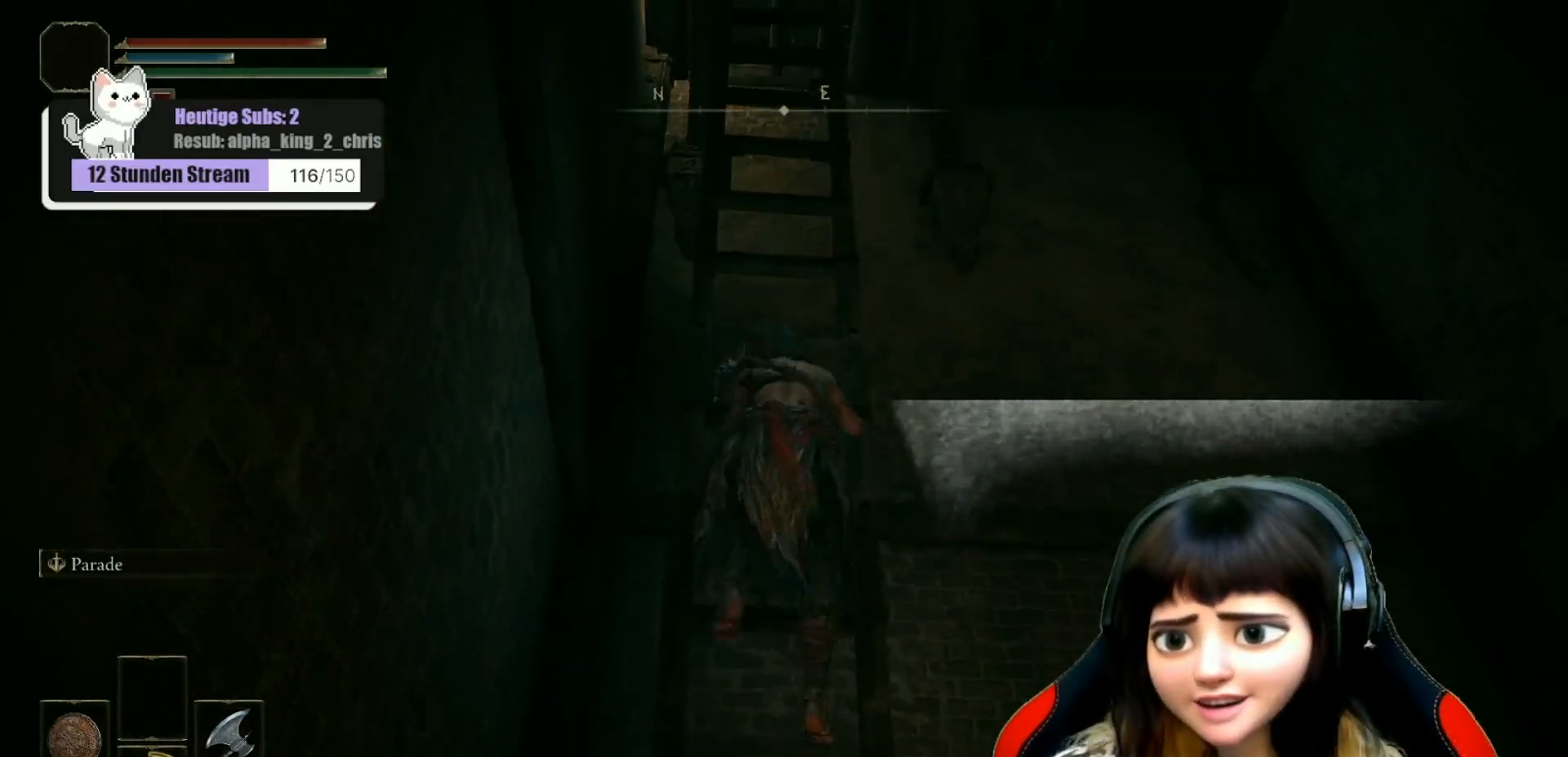
{"buttons": [], "left_stick": "up", "right_stick": "center", "events": [[350, "right_stick", "up"], [483, "right_stick", "center"]]}
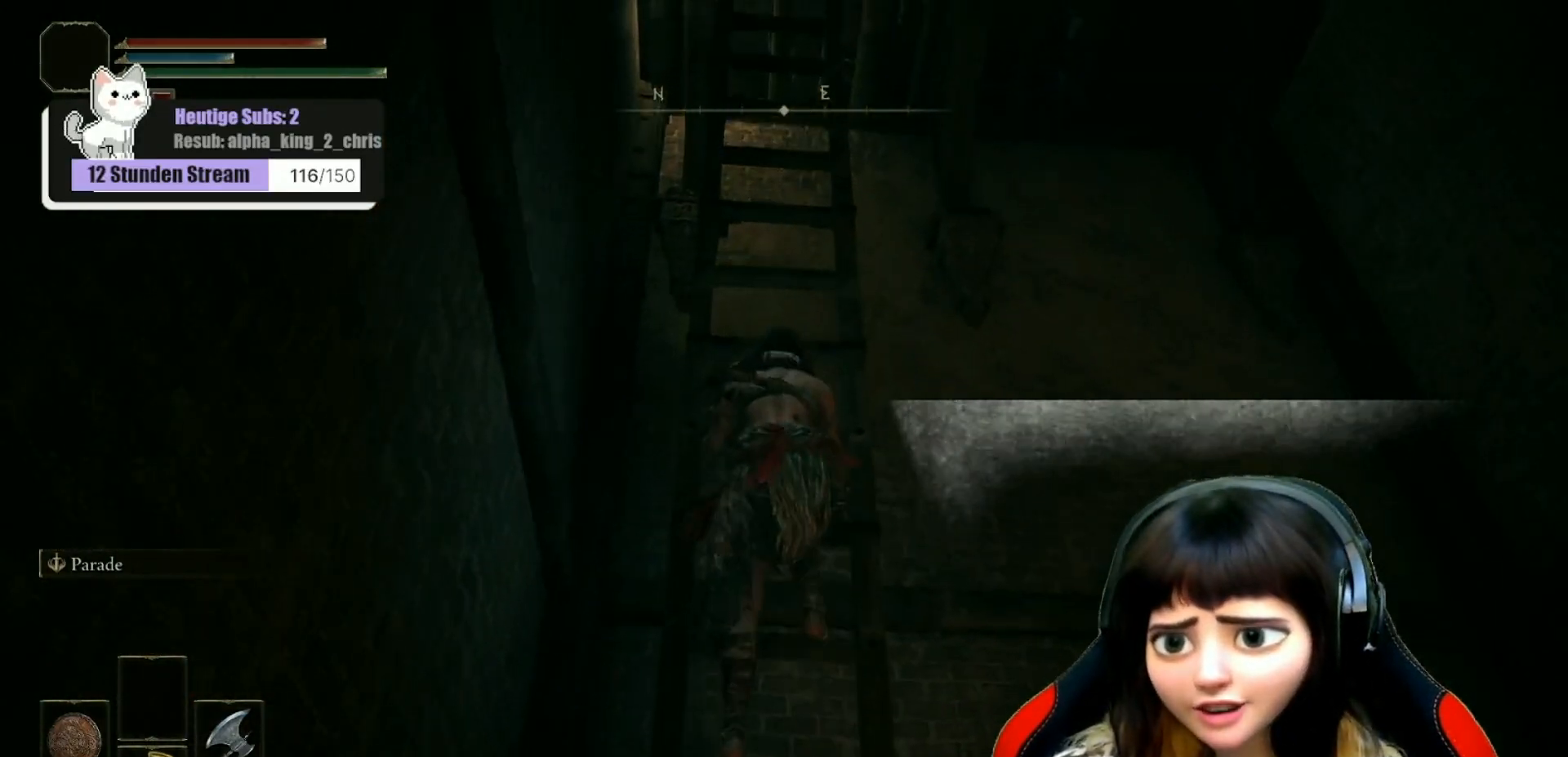
{"buttons": [], "left_stick": "up", "right_stick": "center", "events": []}